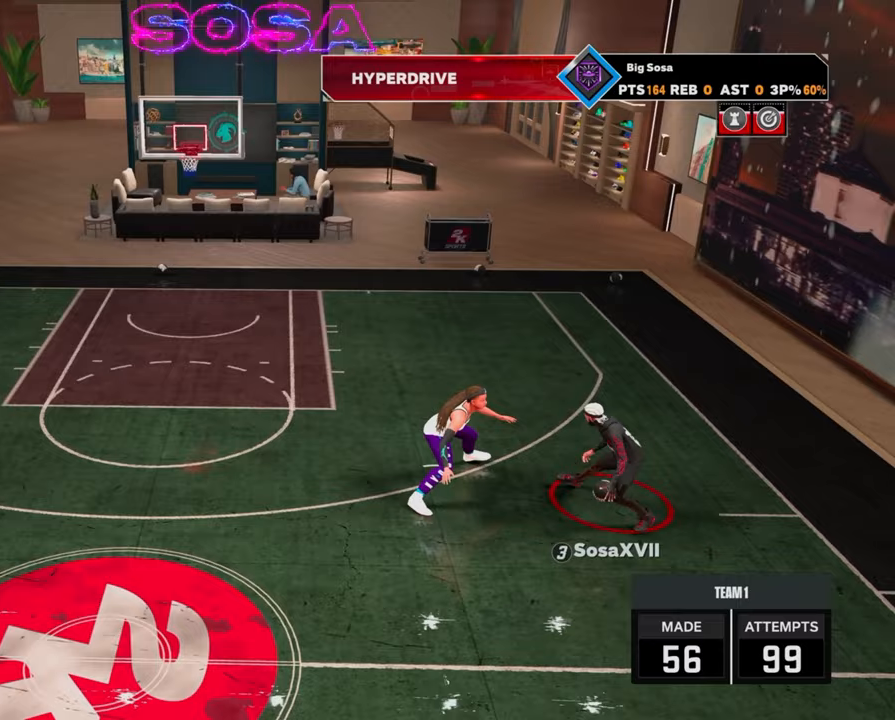
Gameplay with a controller (PlayStation layout); each line is a JSON object with the inputs held at the frame after it. "events" lists button and stick changes between this image and that frame as [ms after this image, input, new state], when the widget could be followed in between.
{"buttons": ["R2"], "left_stick": "down-left", "right_stick": "center", "events": []}
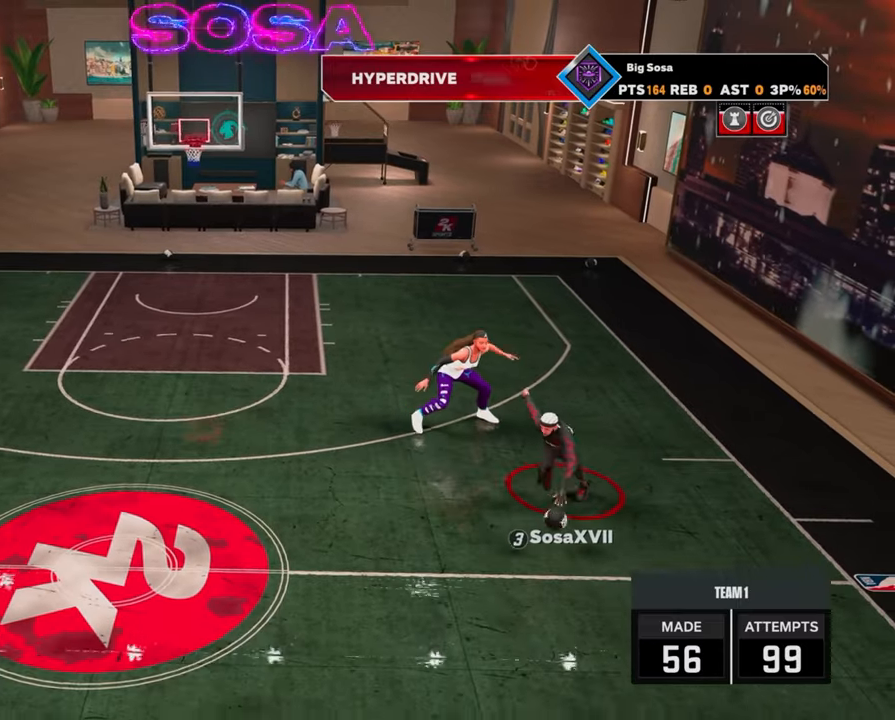
{"buttons": ["R2"], "left_stick": "down-left", "right_stick": "center", "events": []}
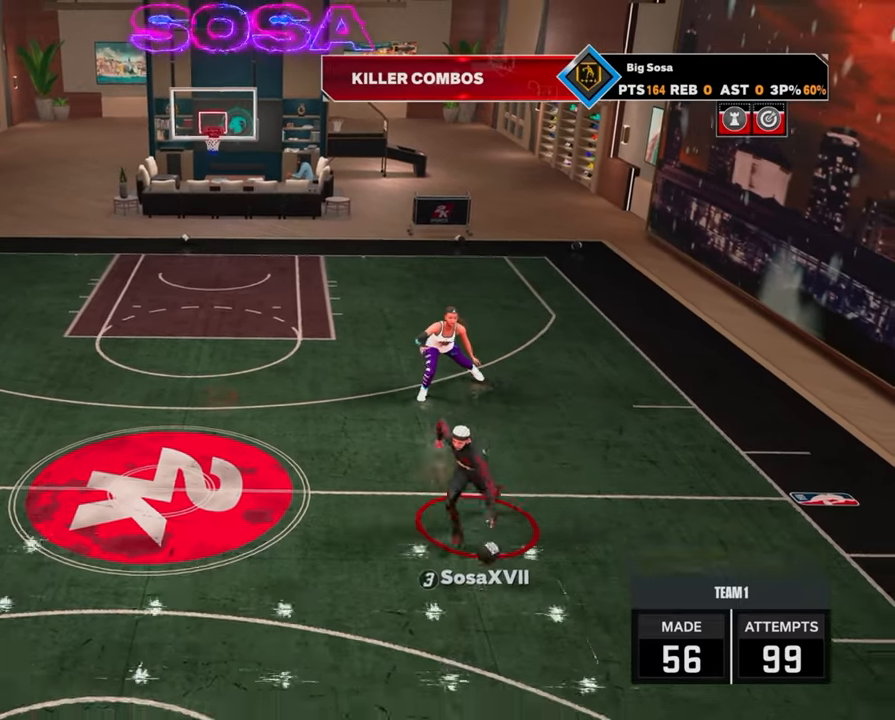
{"buttons": ["R2"], "left_stick": "down-left", "right_stick": "center", "events": []}
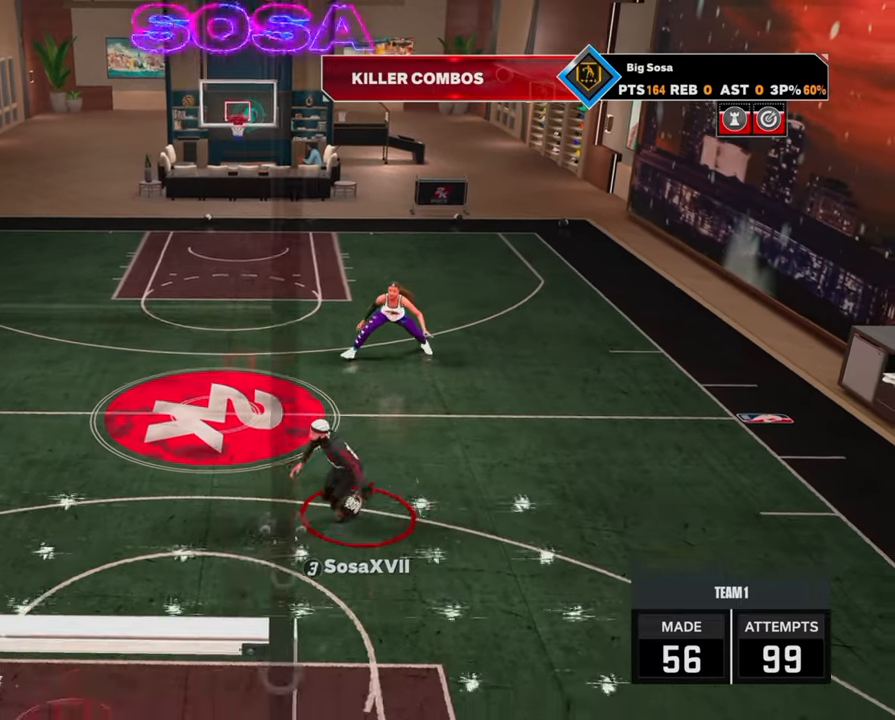
{"buttons": [], "left_stick": "center", "right_stick": "center", "events": [[283, "left_stick", "left"], [417, "R2", "up"], [500, "left_stick", "center"]]}
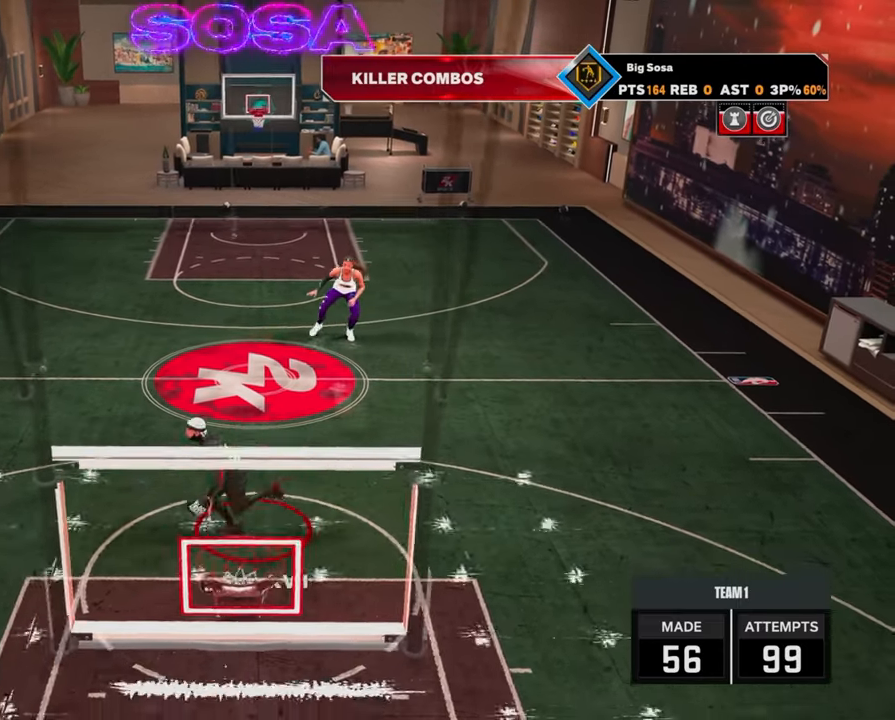
{"buttons": ["R2"], "left_stick": "center", "right_stick": "center", "events": [[400, "R2", "down"]]}
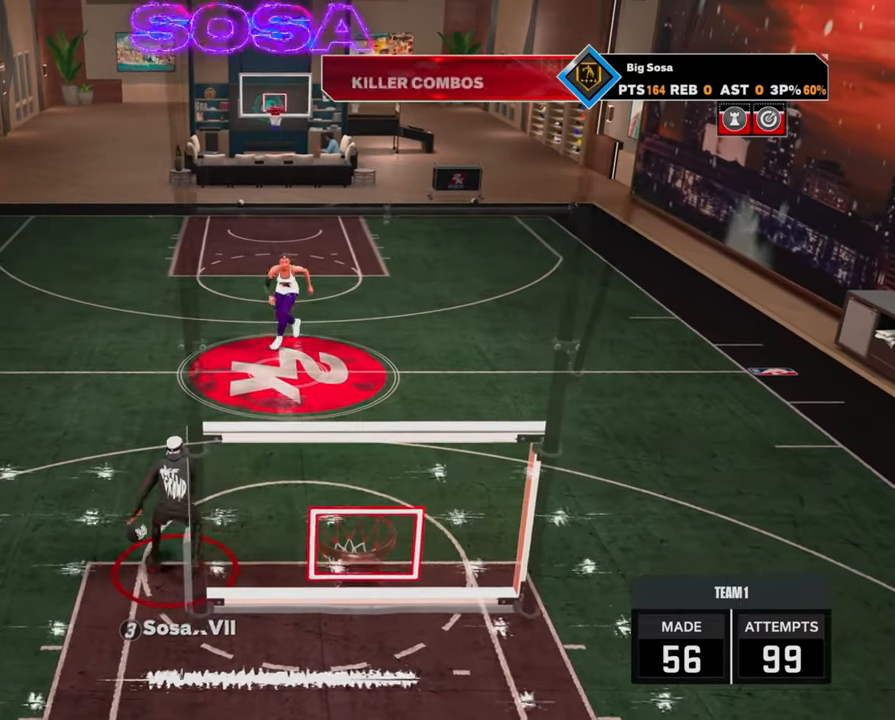
{"buttons": ["R2"], "left_stick": "center", "right_stick": "center", "events": []}
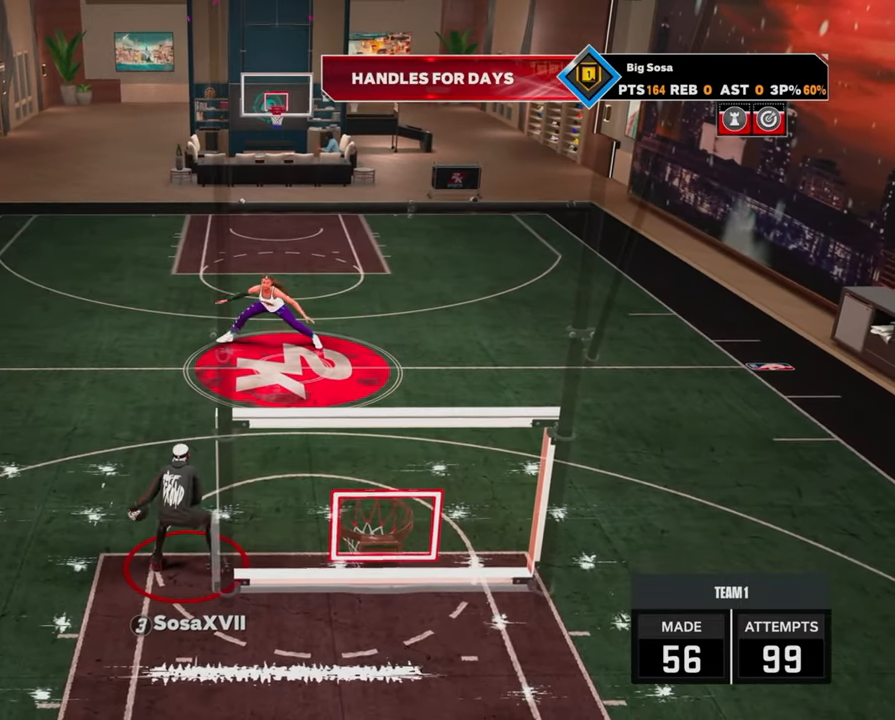
{"buttons": ["R2"], "left_stick": "center", "right_stick": "center", "events": []}
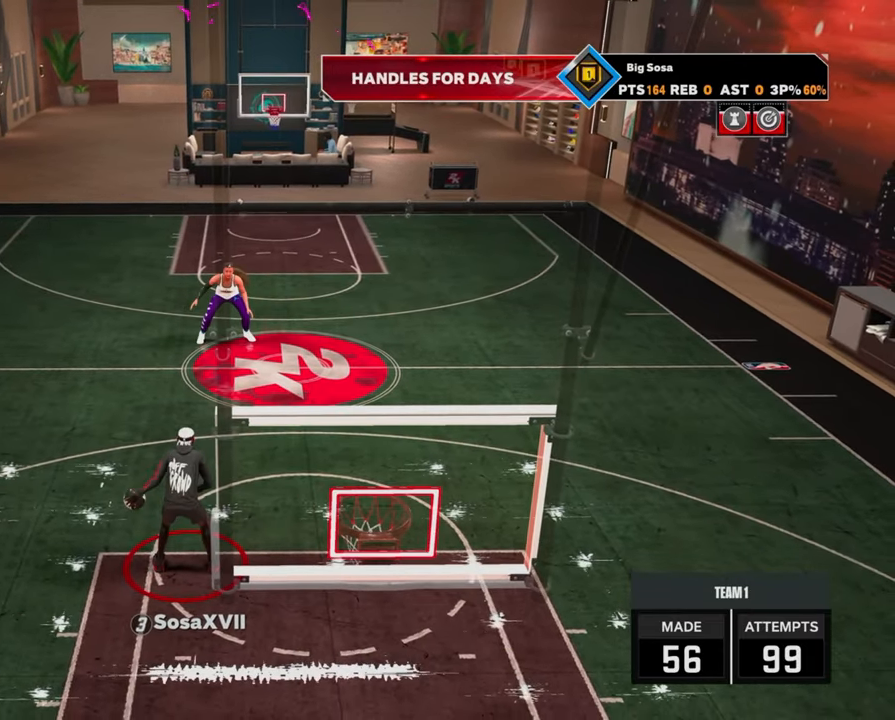
{"buttons": ["R2"], "left_stick": "center", "right_stick": "center", "events": []}
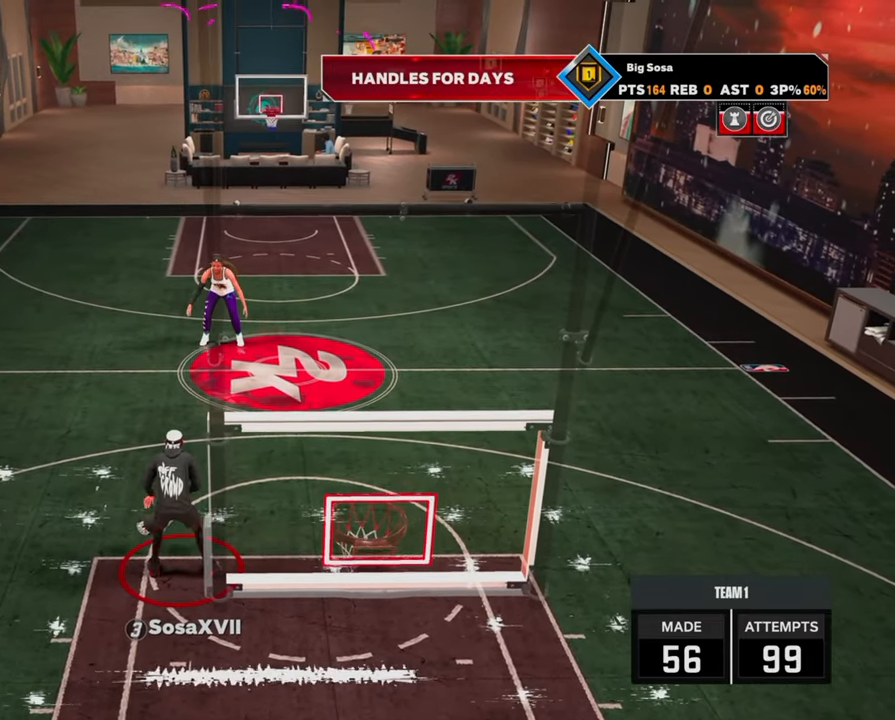
{"buttons": ["R2"], "left_stick": "center", "right_stick": "center", "events": []}
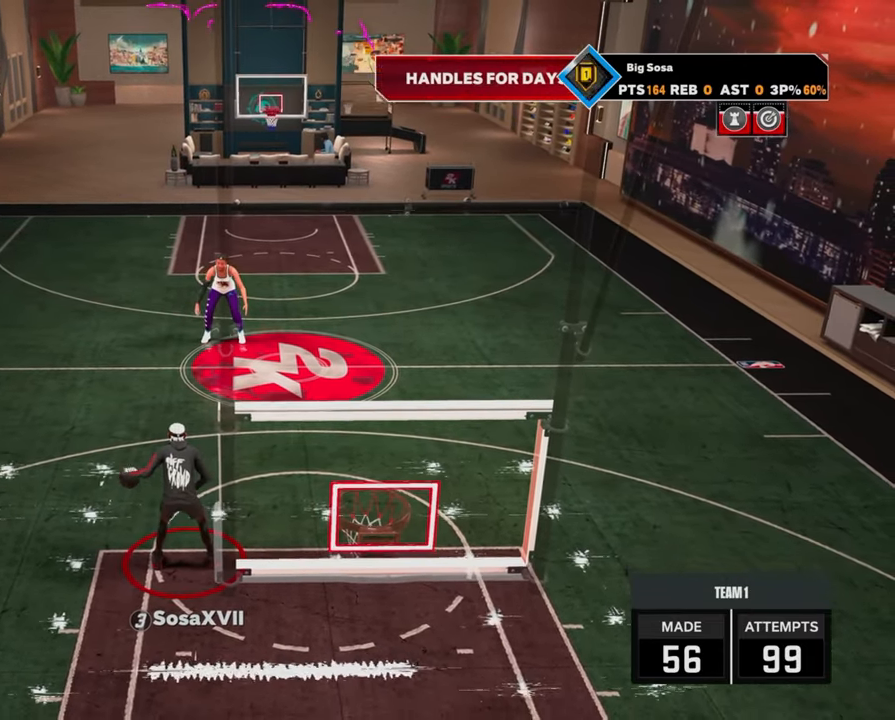
{"buttons": ["R2"], "left_stick": "center", "right_stick": "center", "events": []}
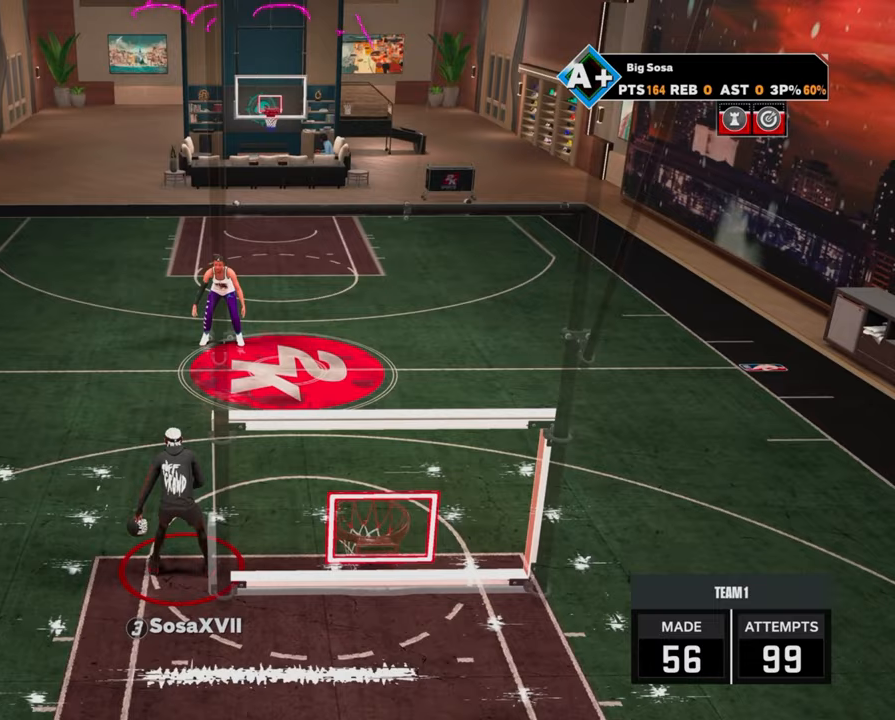
{"buttons": ["R2"], "left_stick": "center", "right_stick": "center", "events": []}
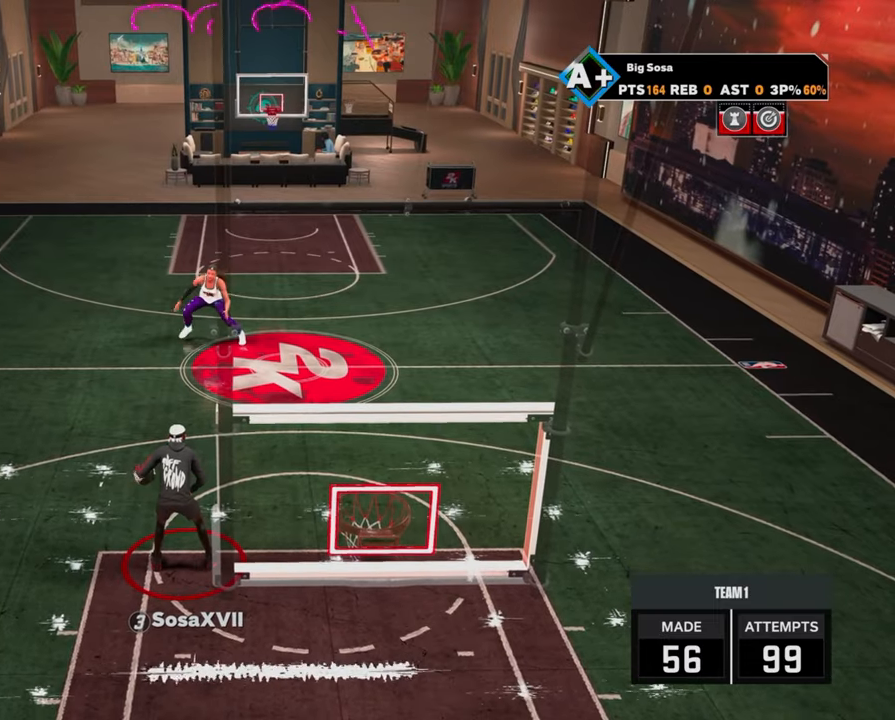
{"buttons": ["R2"], "left_stick": "center", "right_stick": "center", "events": []}
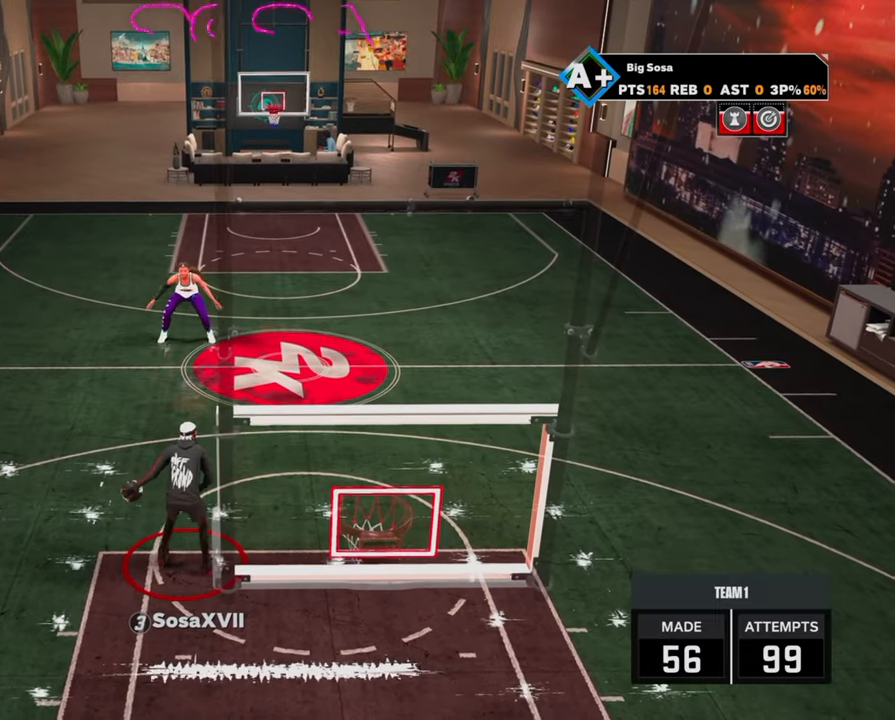
{"buttons": ["R2"], "left_stick": "center", "right_stick": "center", "events": []}
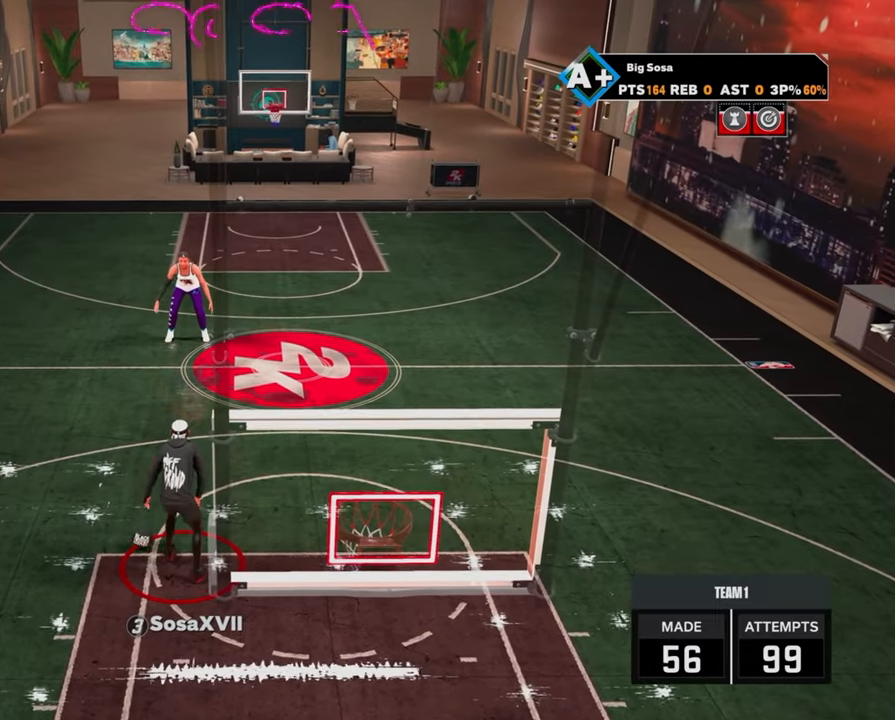
{"buttons": ["R2"], "left_stick": "center", "right_stick": "center", "events": []}
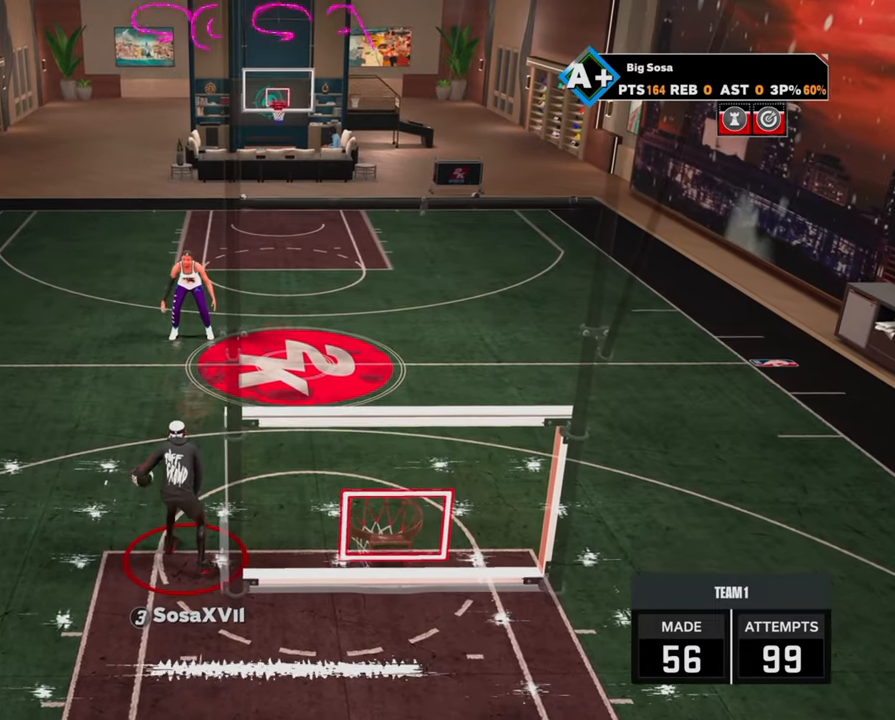
{"buttons": ["R2"], "left_stick": "center", "right_stick": "center", "events": []}
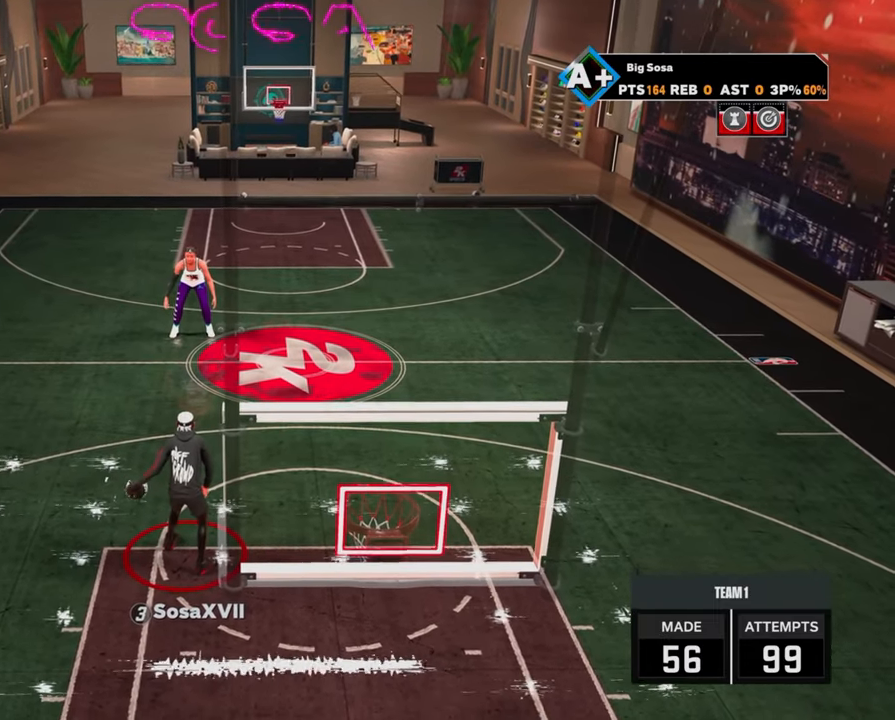
{"buttons": ["R2"], "left_stick": "center", "right_stick": "center", "events": []}
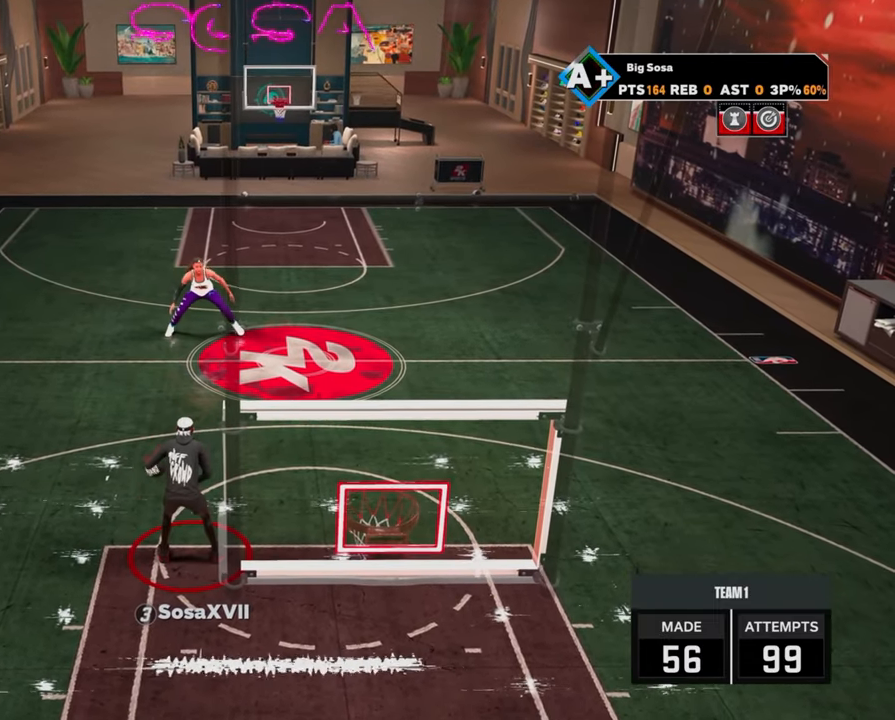
{"buttons": ["R2"], "left_stick": "center", "right_stick": "center", "events": []}
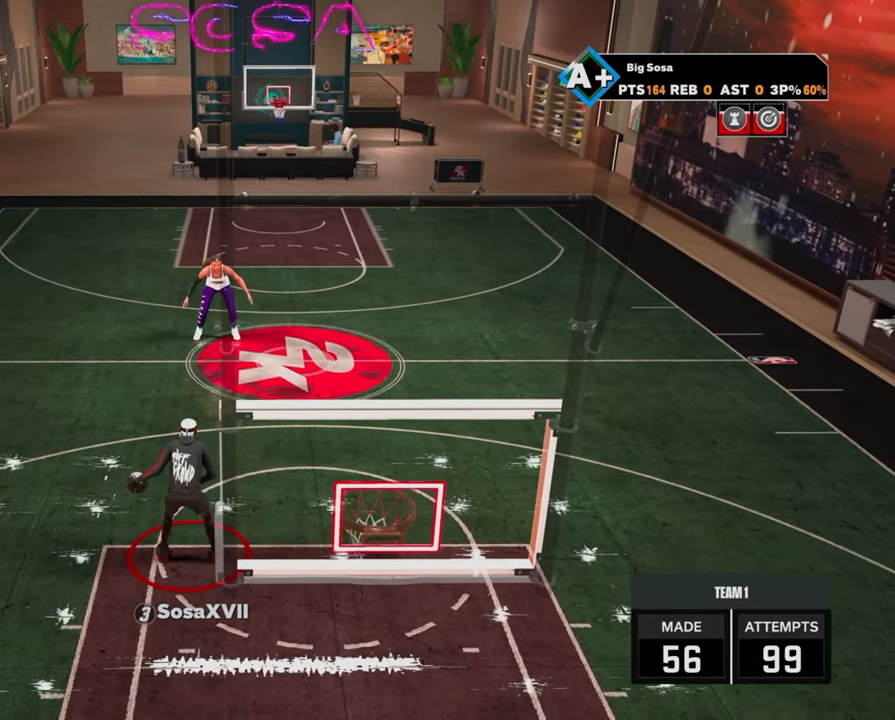
{"buttons": [], "left_stick": "center", "right_stick": "down-right", "events": [[150, "R2", "up"], [450, "right_stick", "down-right"]]}
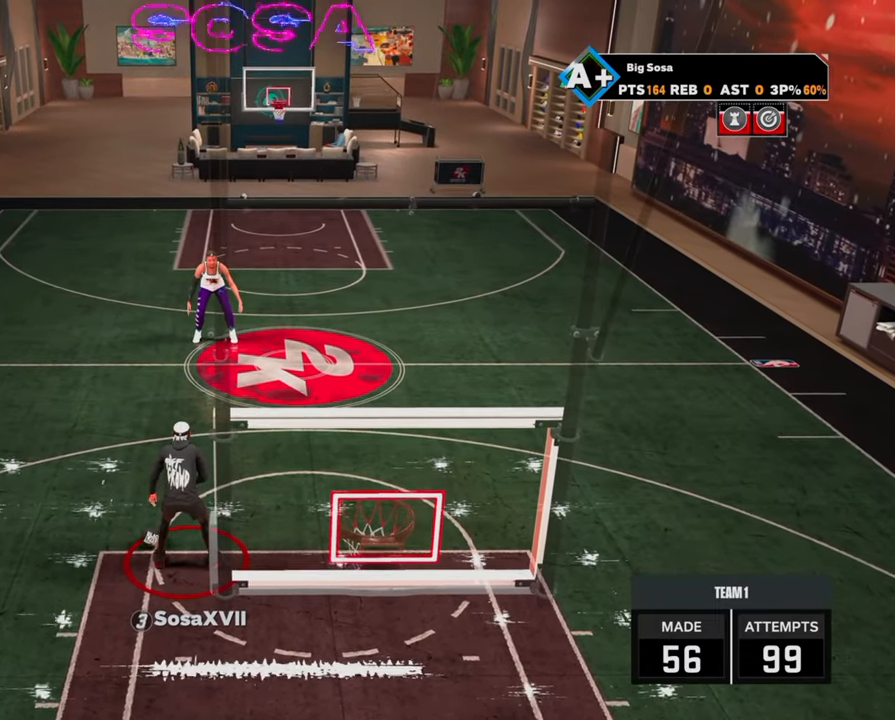
{"buttons": [], "left_stick": "center", "right_stick": "center", "events": [[183, "right_stick", "center"]]}
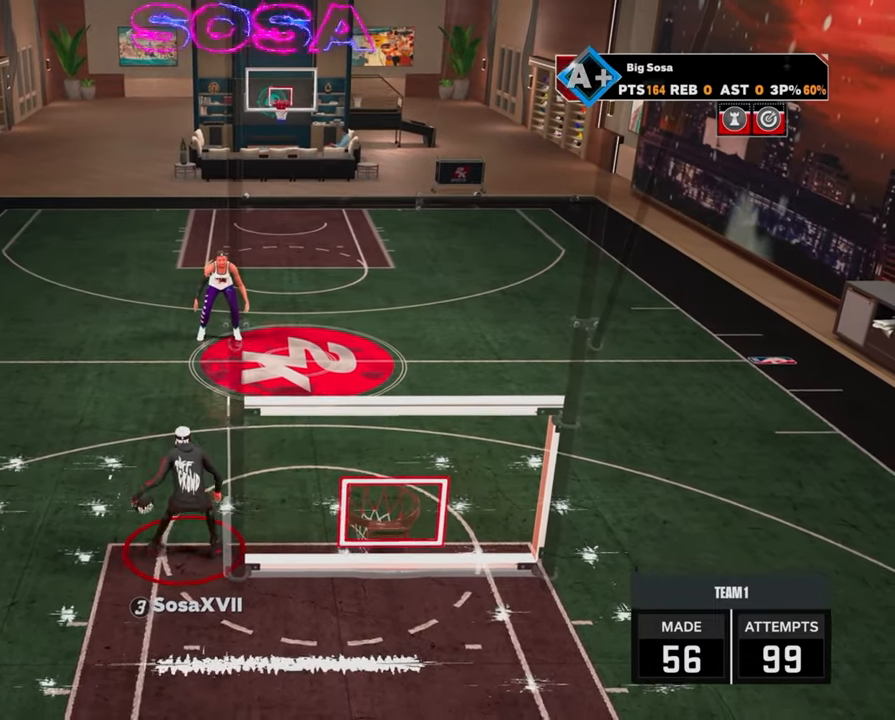
{"buttons": [], "left_stick": "up-left", "right_stick": "center", "events": [[467, "left_stick", "up-left"]]}
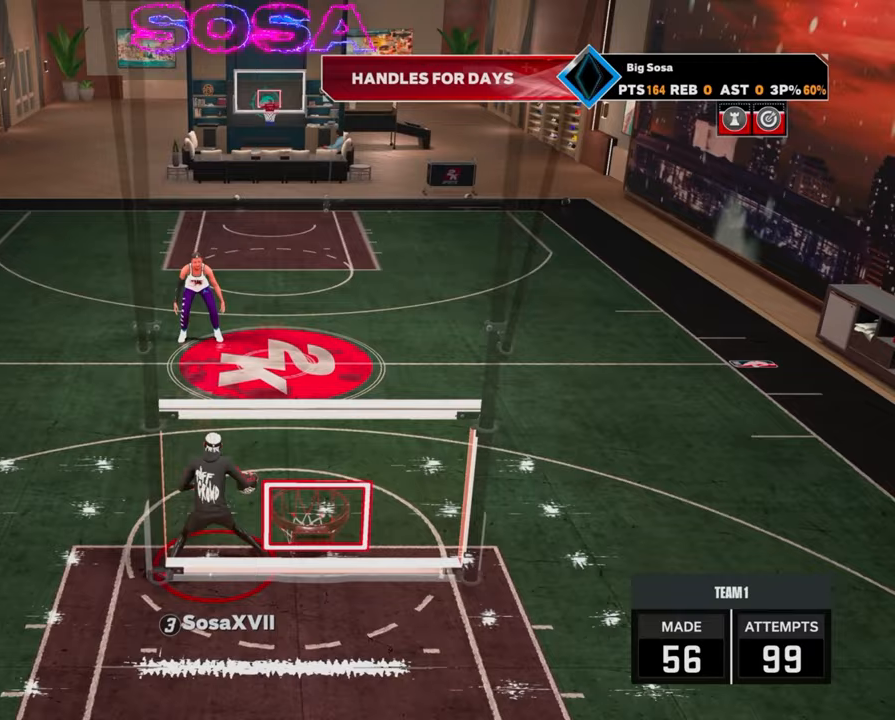
{"buttons": [], "left_stick": "left", "right_stick": "center", "events": [[117, "left_stick", "left"]]}
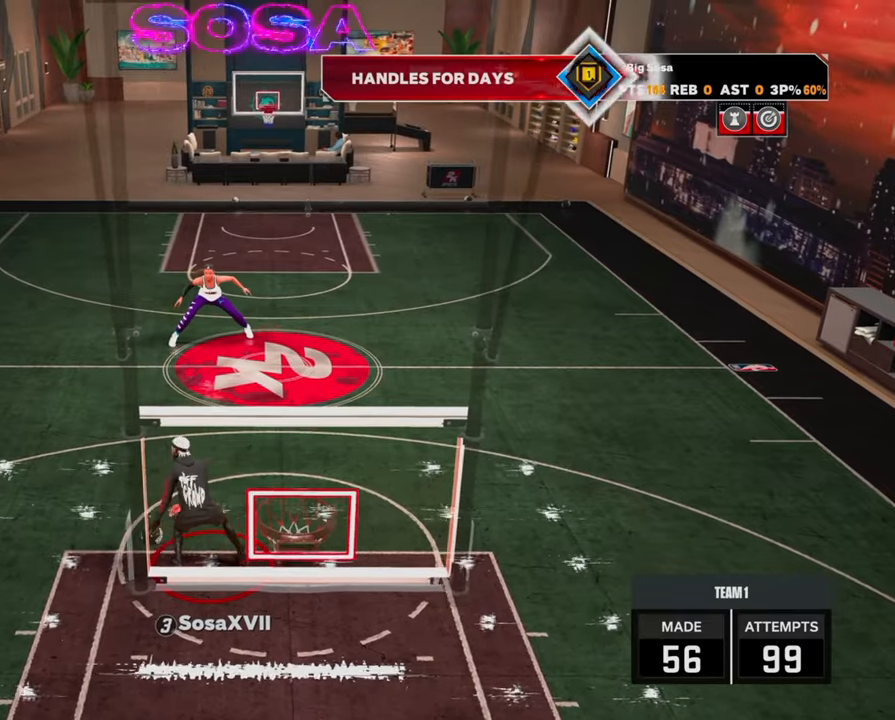
{"buttons": [], "left_stick": "center", "right_stick": "center", "events": [[50, "left_stick", "center"]]}
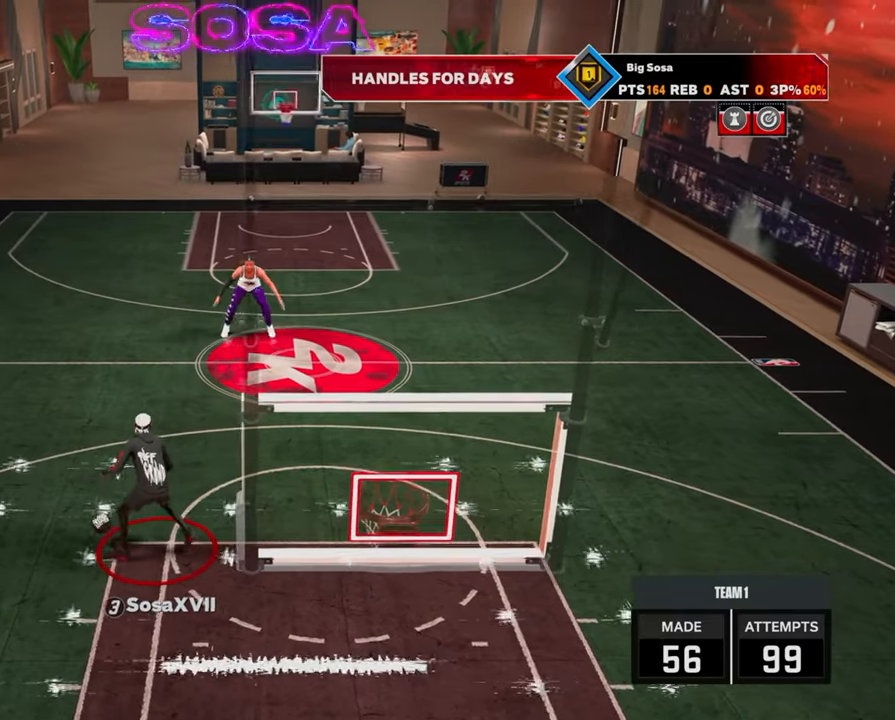
{"buttons": [], "left_stick": "center", "right_stick": "center", "events": []}
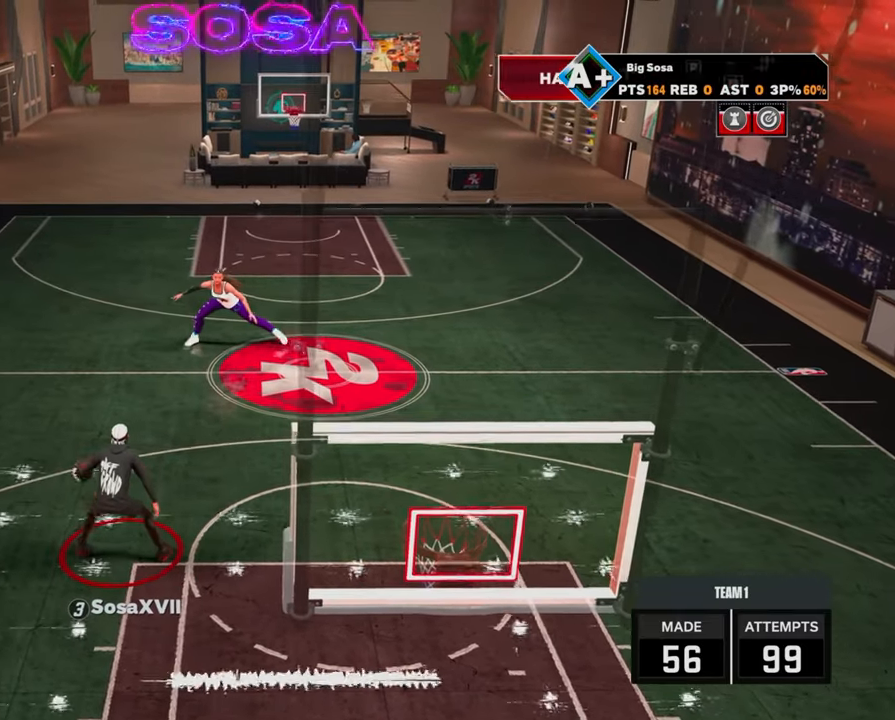
{"buttons": [], "left_stick": "center", "right_stick": "center", "events": []}
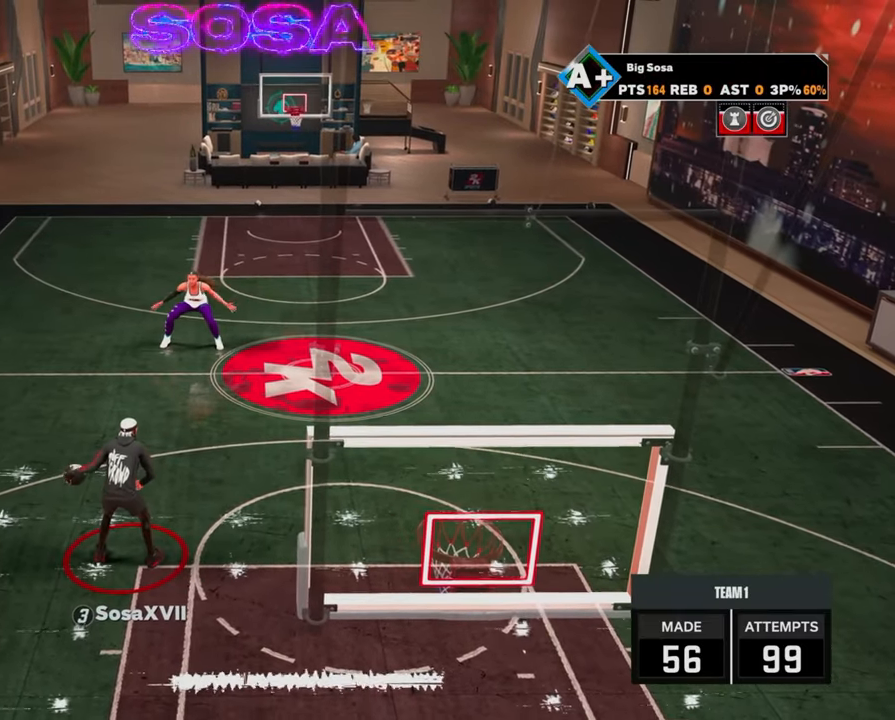
{"buttons": [], "left_stick": "center", "right_stick": "center", "events": []}
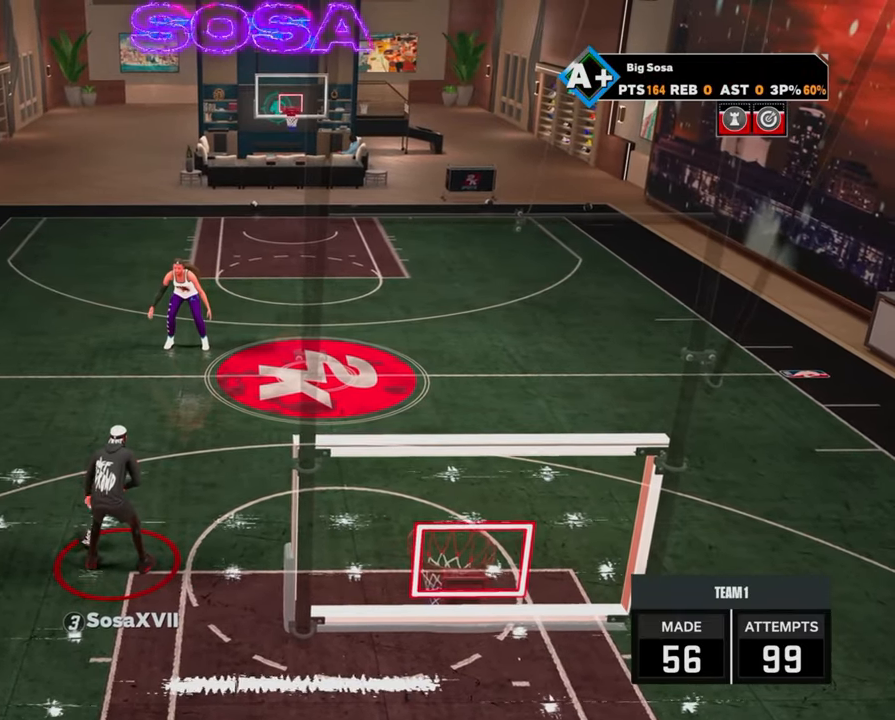
{"buttons": [], "left_stick": "center", "right_stick": "center", "events": []}
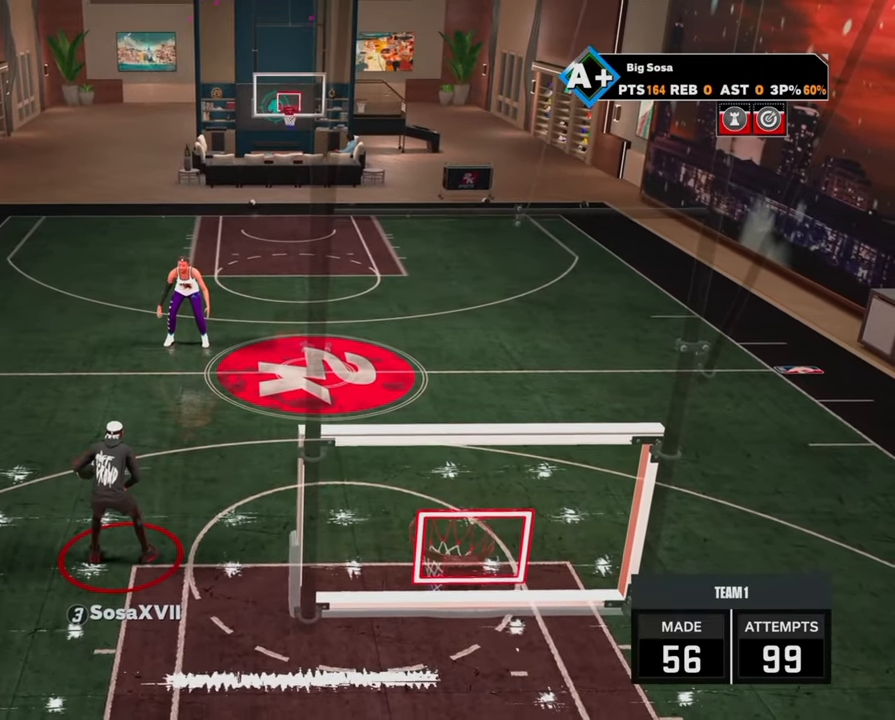
{"buttons": [], "left_stick": "center", "right_stick": "center", "events": []}